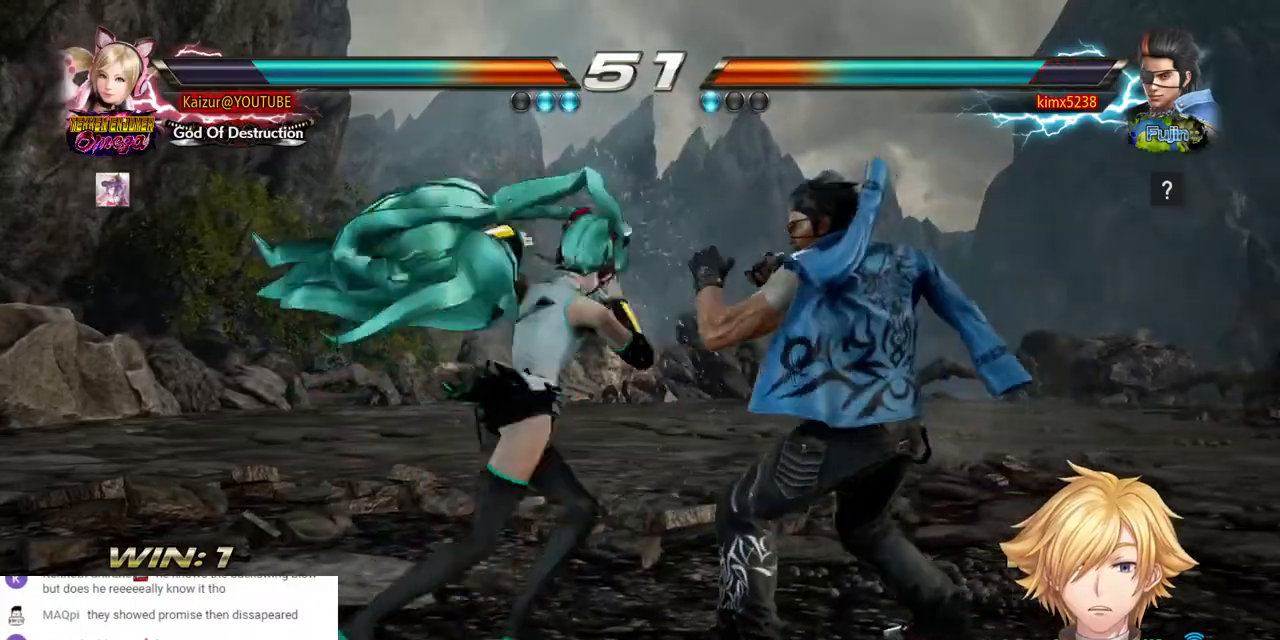
Gameplay with a controller (PlayStation layout); each line is a JSON object with the inputs held at the frame after it. "events" lists button and stick changes between this image and that frame as [ms after this image, input, new state], when the widget could be followed in between. Not read: SELECT SQUARE START.
{"buttons": [], "left_stick": "center", "right_stick": "center", "events": [[17, "DPAD_DOWN", "up"], [17, "DPAD_RIGHT", "up"], [117, "CROSS", "down"], [217, "CROSS", "up"]]}
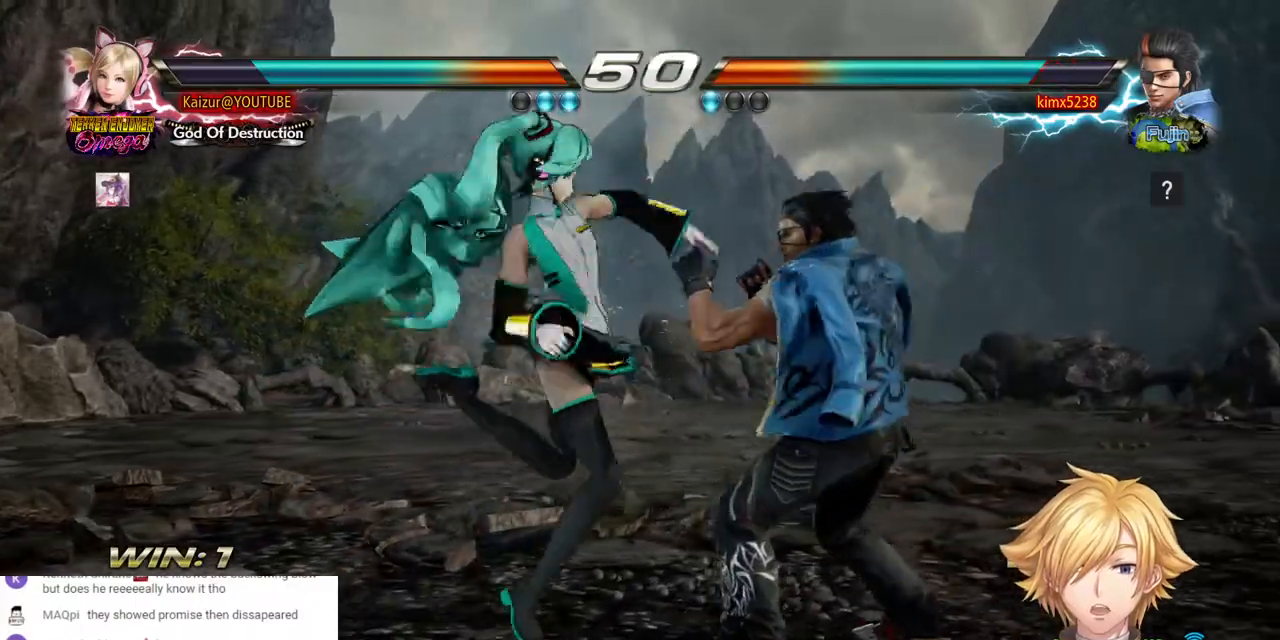
{"buttons": [], "left_stick": "center", "right_stick": "center", "events": []}
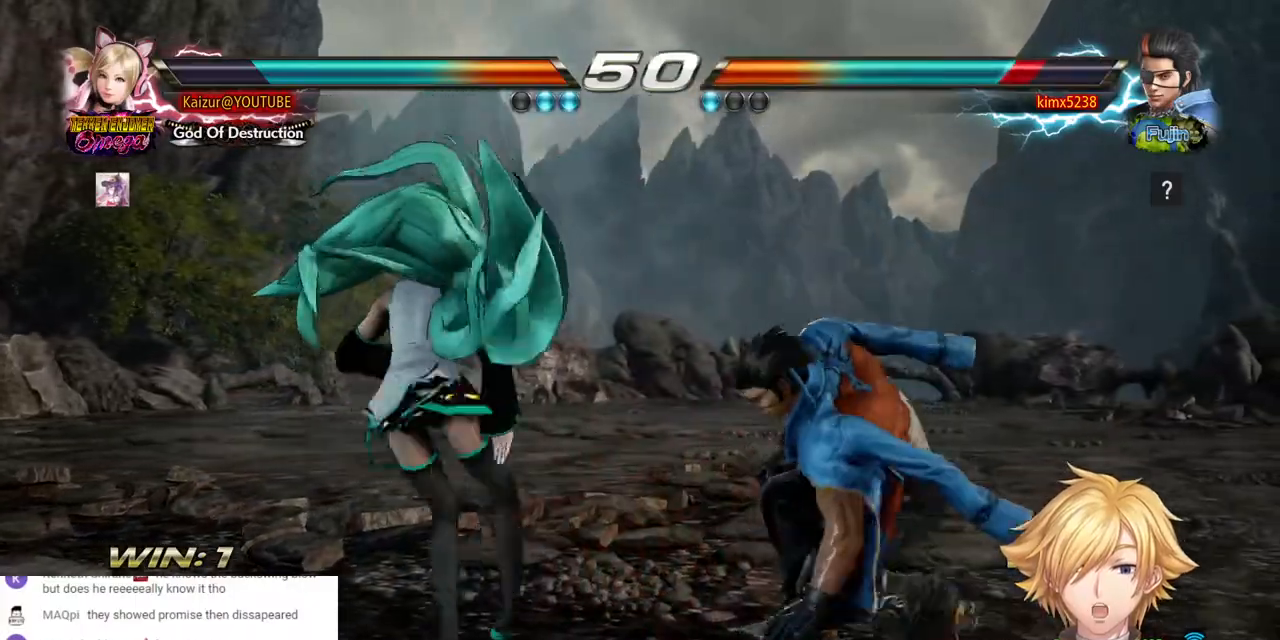
{"buttons": ["DPAD_DOWN", "DPAD_RIGHT"], "left_stick": "center", "right_stick": "center", "events": [[267, "DPAD_DOWN", "down"], [267, "DPAD_RIGHT", "down"]]}
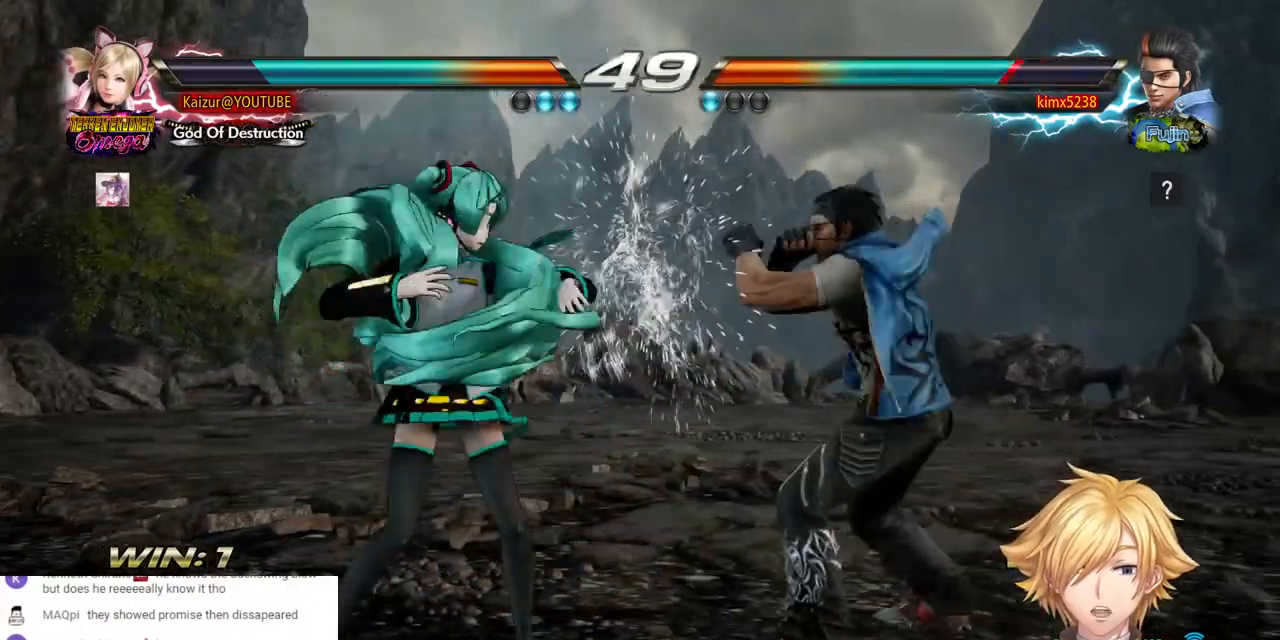
{"buttons": ["DPAD_DOWN"], "left_stick": "center", "right_stick": "center", "events": [[200, "DPAD_DOWN", "up"], [200, "DPAD_RIGHT", "up"], [467, "DPAD_DOWN", "down"]]}
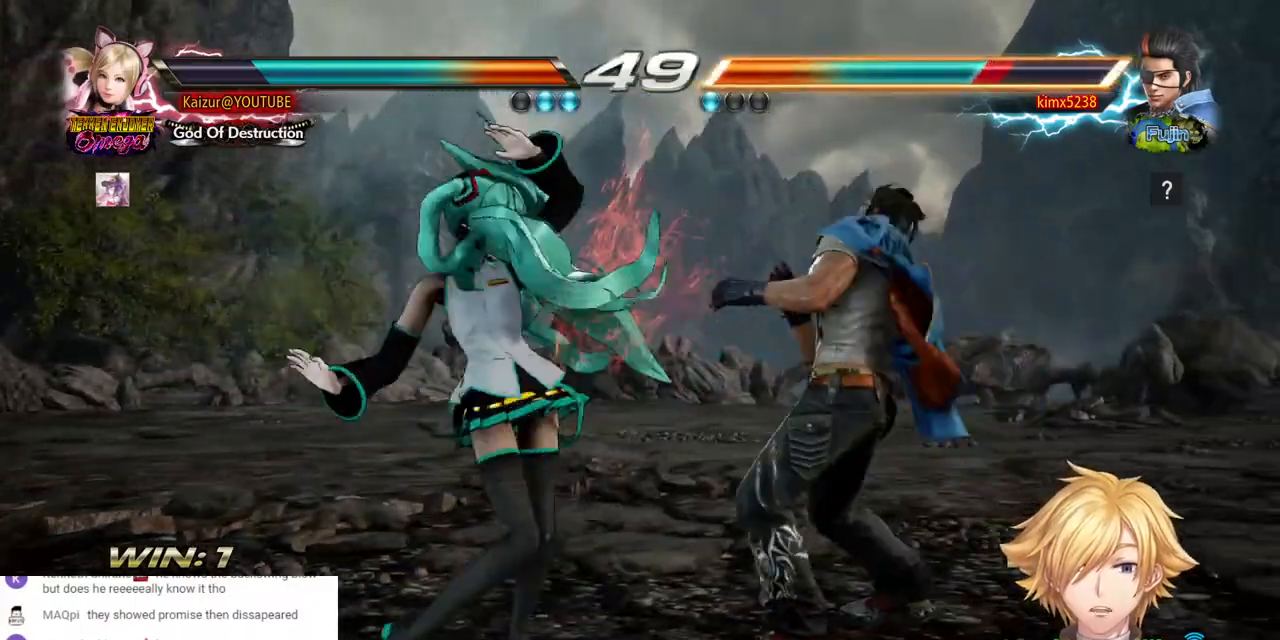
{"buttons": ["CROSS", "DPAD_RIGHT"], "left_stick": "center", "right_stick": "center", "events": [[33, "DPAD_DOWN", "up"], [233, "DPAD_RIGHT", "down"], [317, "DPAD_RIGHT", "up"], [433, "DPAD_RIGHT", "down"], [467, "CROSS", "down"]]}
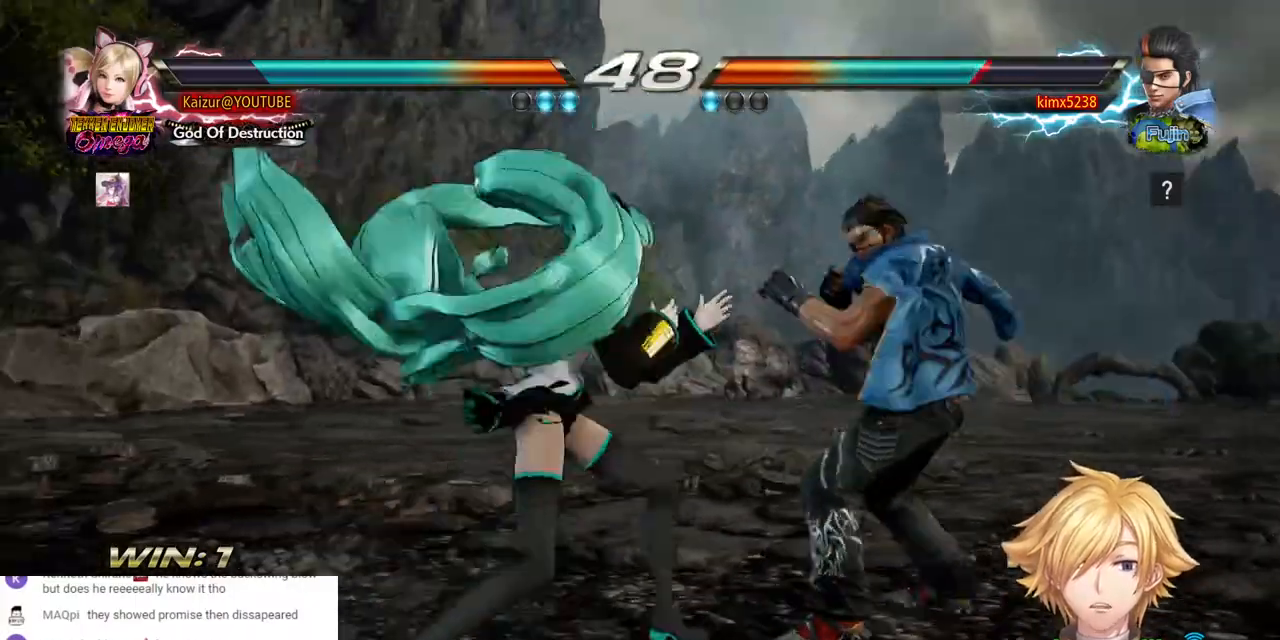
{"buttons": [], "left_stick": "center", "right_stick": "center", "events": [[417, "CROSS", "up"], [417, "DPAD_RIGHT", "up"]]}
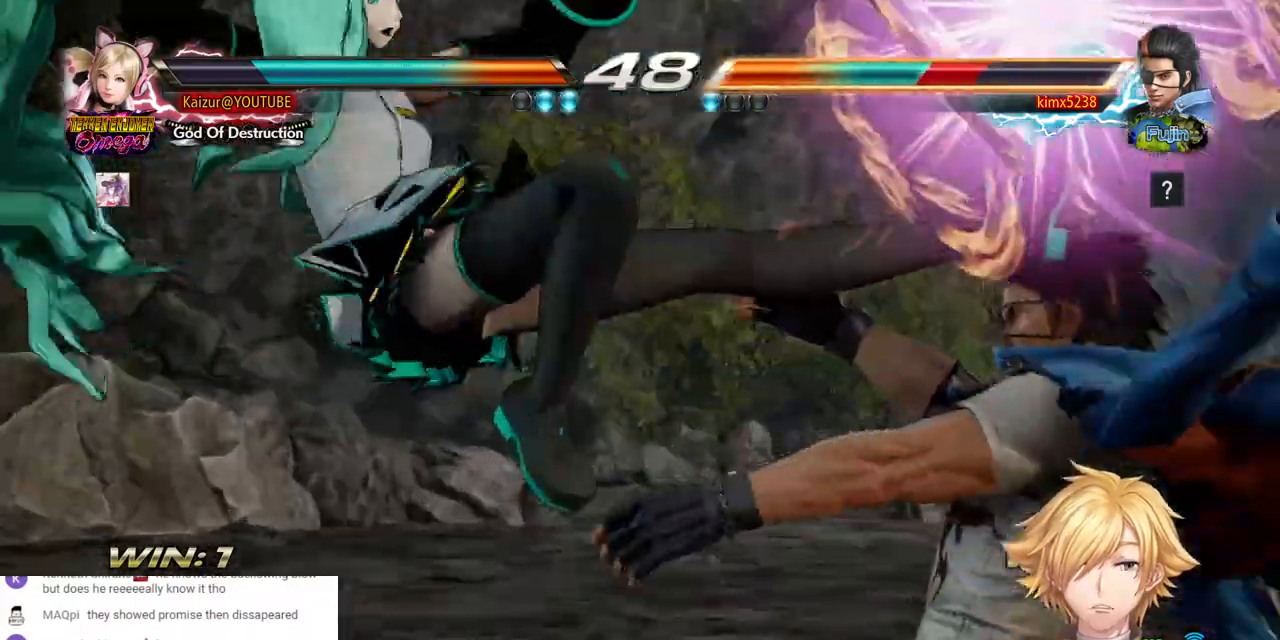
{"buttons": [], "left_stick": "center", "right_stick": "center", "events": [[67, "DPAD_DOWN", "down"], [67, "DPAD_RIGHT", "down"], [217, "DPAD_DOWN", "up"], [217, "DPAD_RIGHT", "up"]]}
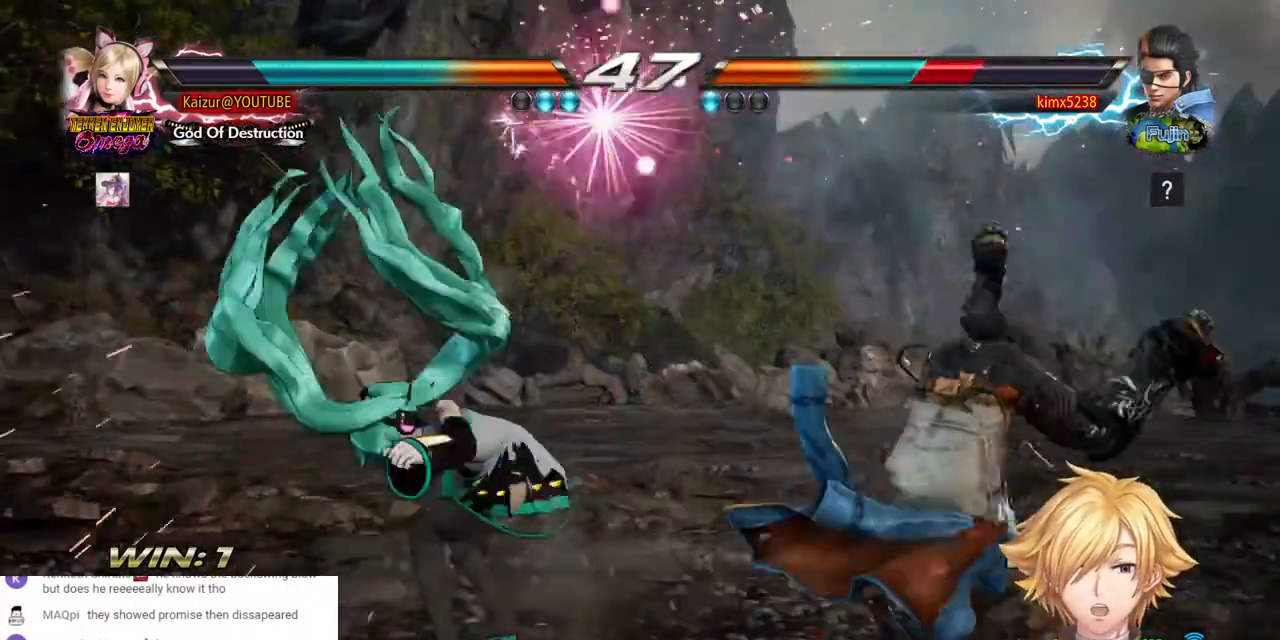
{"buttons": ["DPAD_LEFT"], "left_stick": "center", "right_stick": "center", "events": [[83, "DPAD_RIGHT", "down"], [150, "DPAD_RIGHT", "up"], [217, "DPAD_RIGHT", "down"], [333, "DPAD_RIGHT", "up"], [400, "DPAD_LEFT", "down"]]}
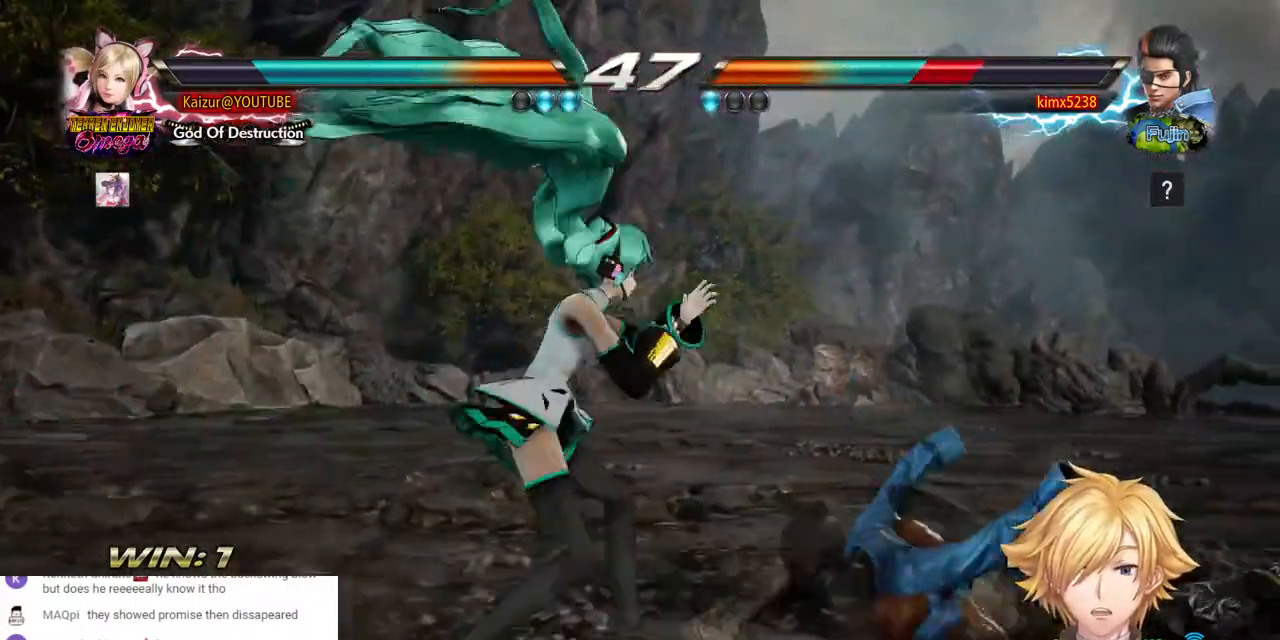
{"buttons": [], "left_stick": "center", "right_stick": "center", "events": [[117, "DPAD_LEFT", "up"]]}
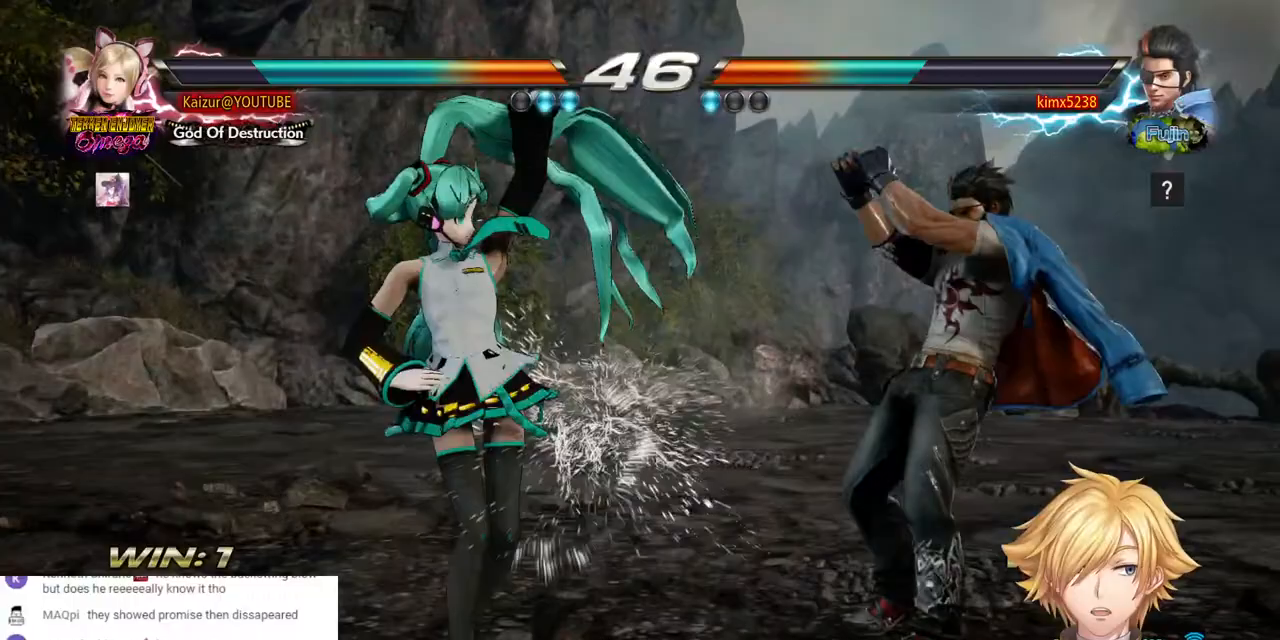
{"buttons": ["DPAD_LEFT"], "left_stick": "center", "right_stick": "center", "events": [[100, "DPAD_LEFT", "down"]]}
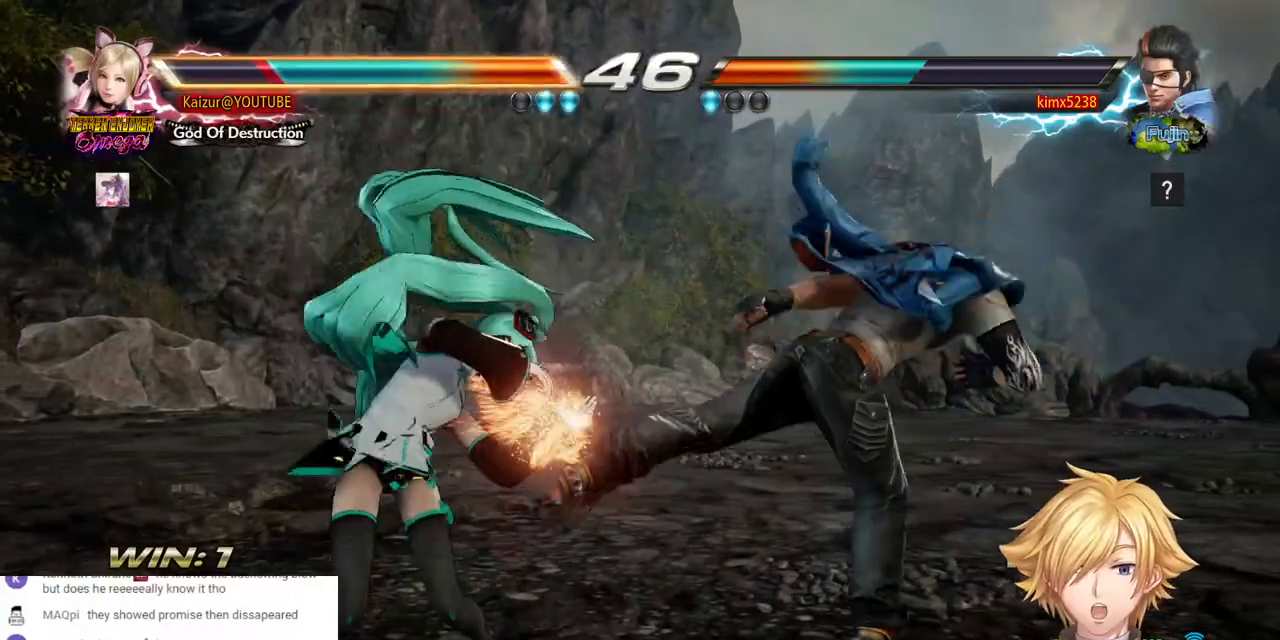
{"buttons": ["DPAD_LEFT"], "left_stick": "center", "right_stick": "center", "events": []}
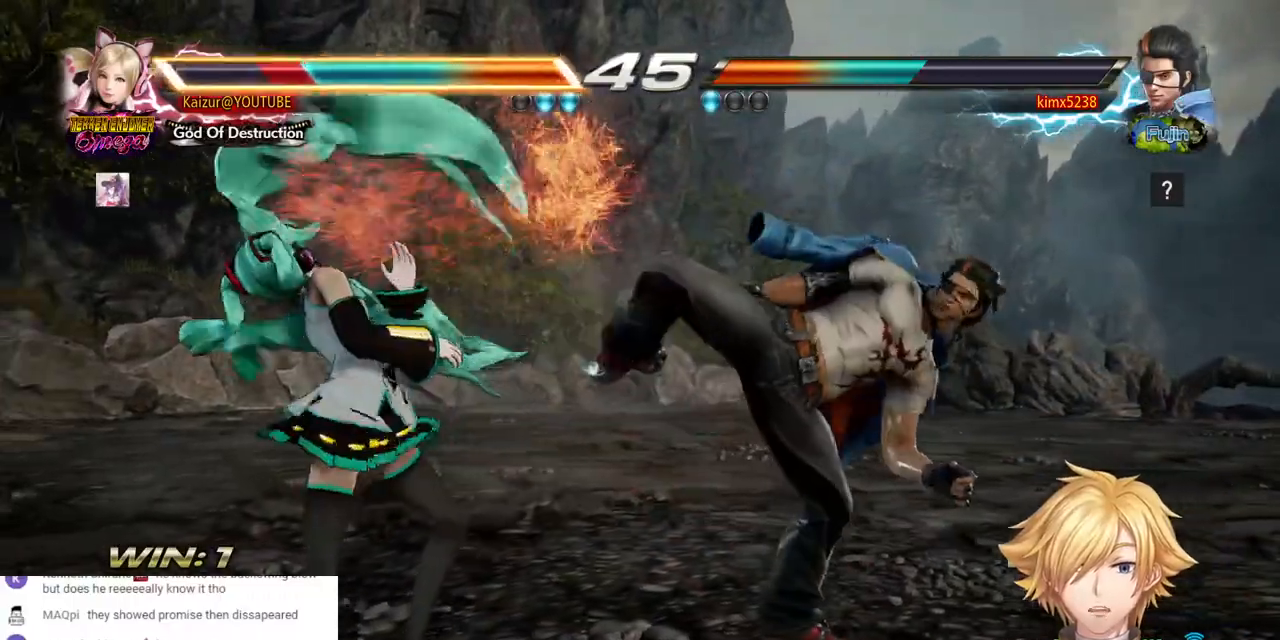
{"buttons": [], "left_stick": "center", "right_stick": "center", "events": [[467, "DPAD_LEFT", "up"]]}
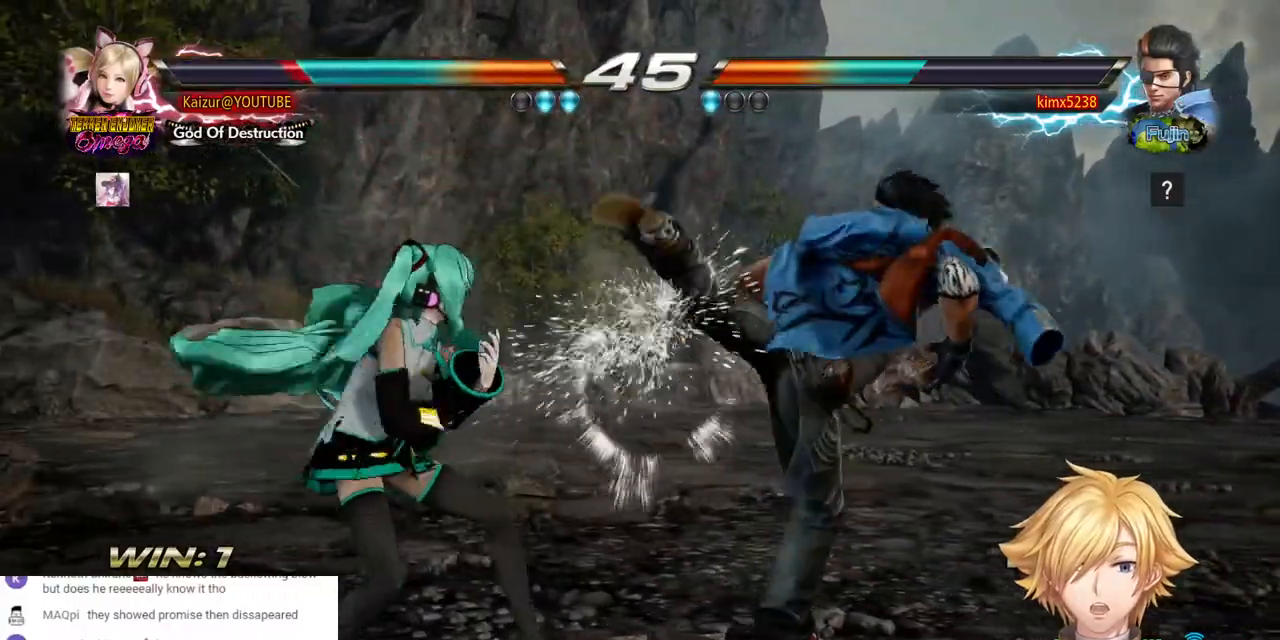
{"buttons": [], "left_stick": "center", "right_stick": "center", "events": [[167, "TRIANGLE", "down"], [283, "TRIANGLE", "up"]]}
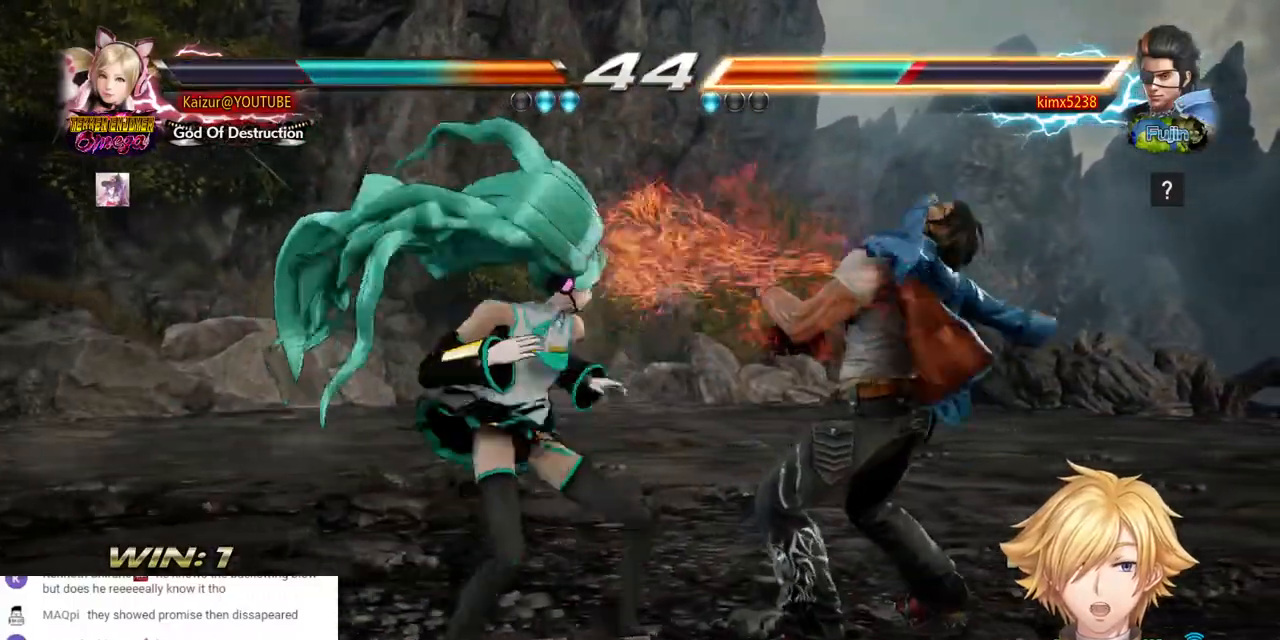
{"buttons": ["DPAD_DOWN", "DPAD_LEFT"], "left_stick": "center", "right_stick": "center", "events": [[317, "DPAD_DOWN", "down"], [317, "DPAD_LEFT", "down"], [367, "CROSS", "down"], [500, "CROSS", "up"]]}
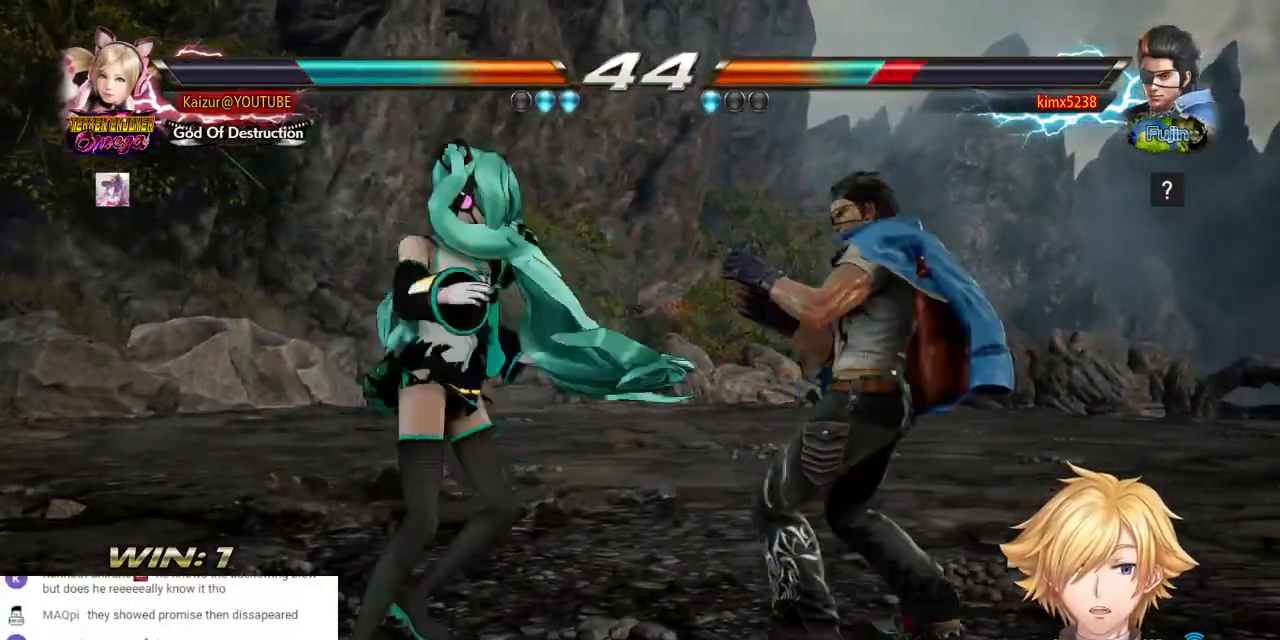
{"buttons": [], "left_stick": "center", "right_stick": "center", "events": [[100, "DPAD_LEFT", "up"], [117, "DPAD_DOWN", "up"]]}
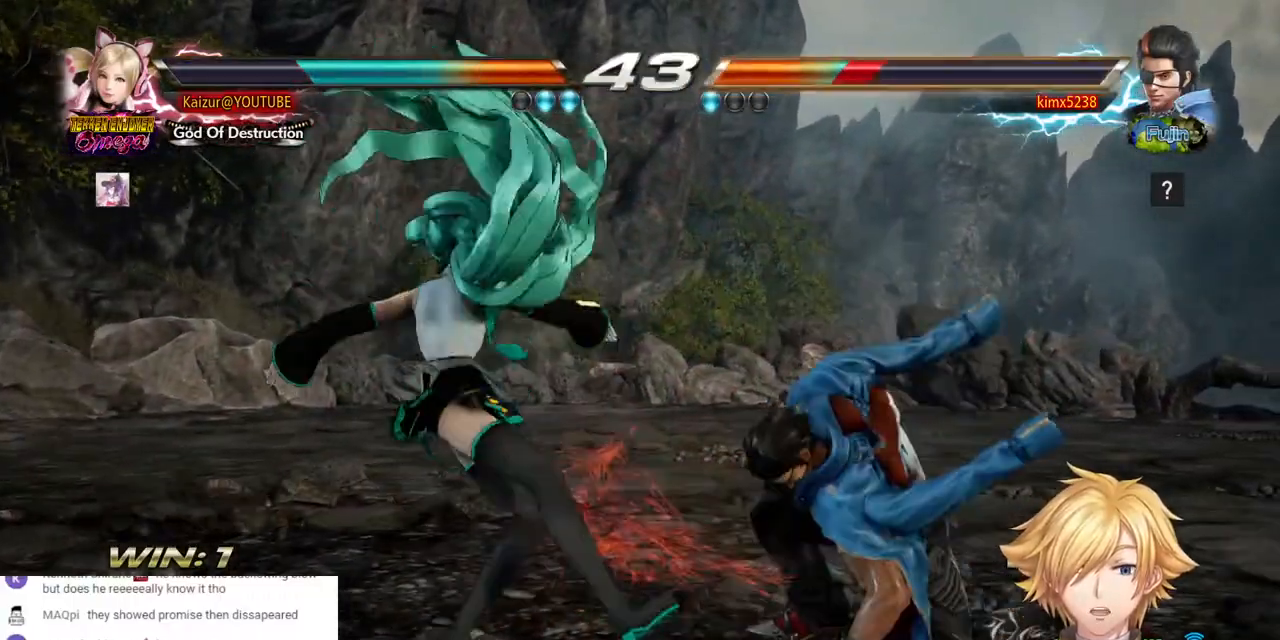
{"buttons": ["DPAD_DOWN", "DPAD_RIGHT"], "left_stick": "center", "right_stick": "center", "events": [[467, "DPAD_DOWN", "down"], [467, "DPAD_RIGHT", "down"]]}
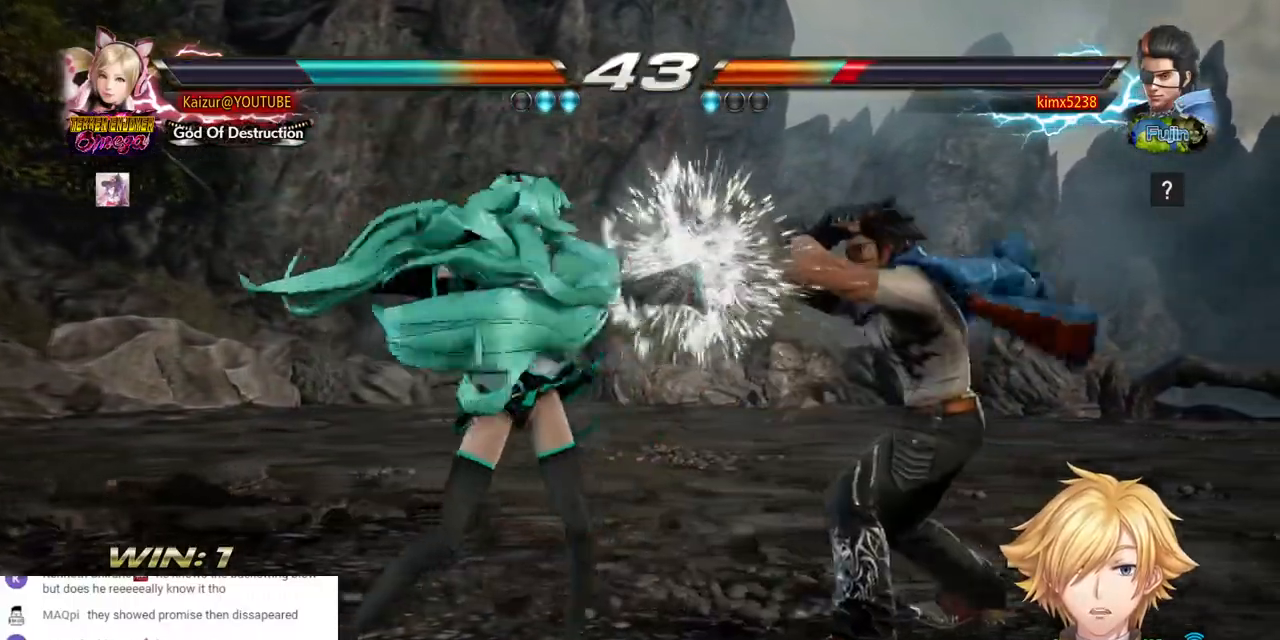
{"buttons": [], "left_stick": "center", "right_stick": "center", "events": [[333, "DPAD_DOWN", "up"], [333, "DPAD_RIGHT", "up"]]}
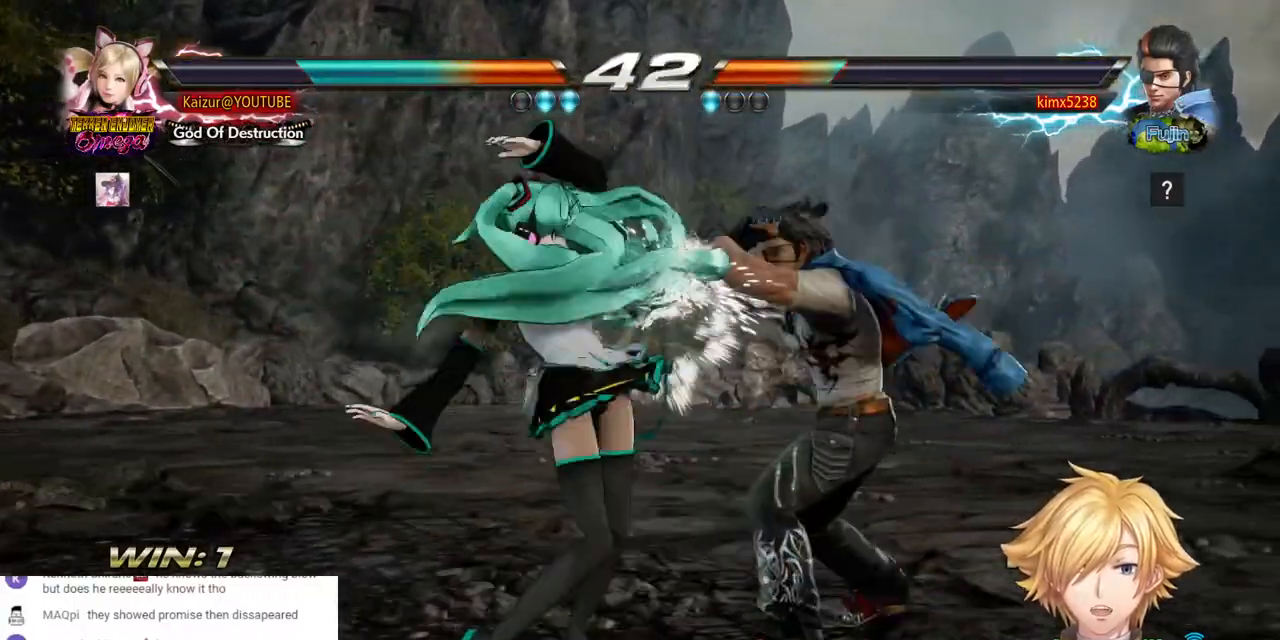
{"buttons": ["CIRCLE"], "left_stick": "center", "right_stick": "center", "events": [[150, "DPAD_DOWN", "down"], [217, "DPAD_DOWN", "up"], [400, "CIRCLE", "down"]]}
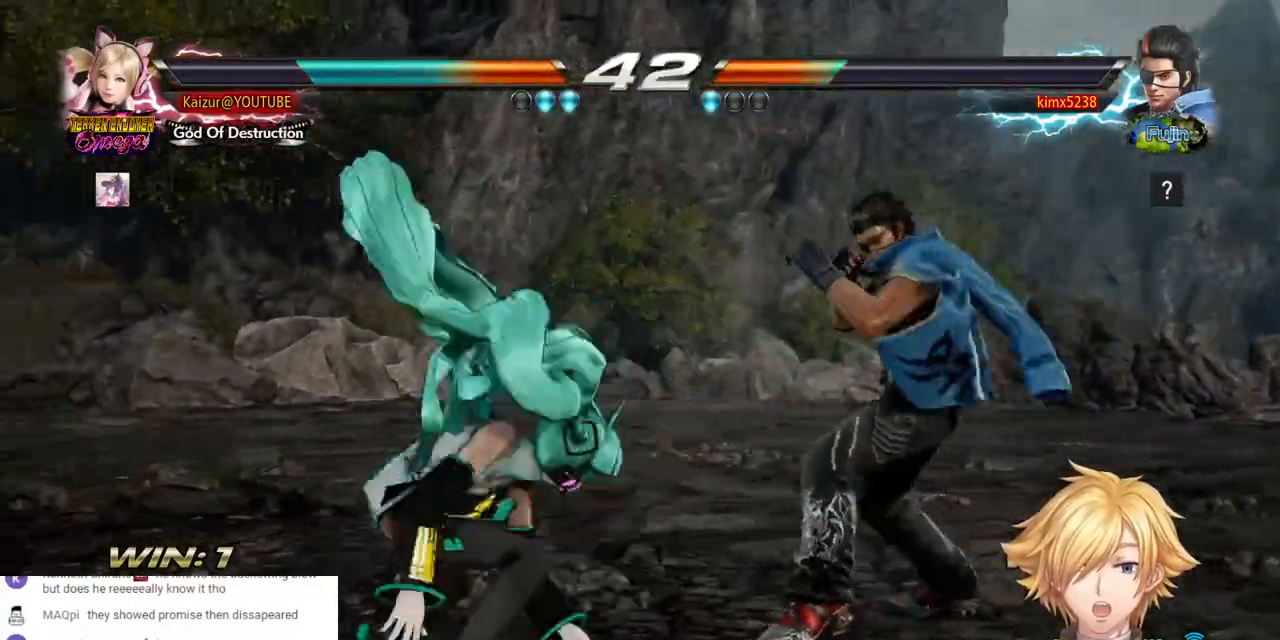
{"buttons": ["CIRCLE"], "left_stick": "center", "right_stick": "center", "events": [[33, "CIRCLE", "up"], [83, "CIRCLE", "down"], [167, "CIRCLE", "up"], [233, "CIRCLE", "down"], [317, "CIRCLE", "up"], [367, "CIRCLE", "down"]]}
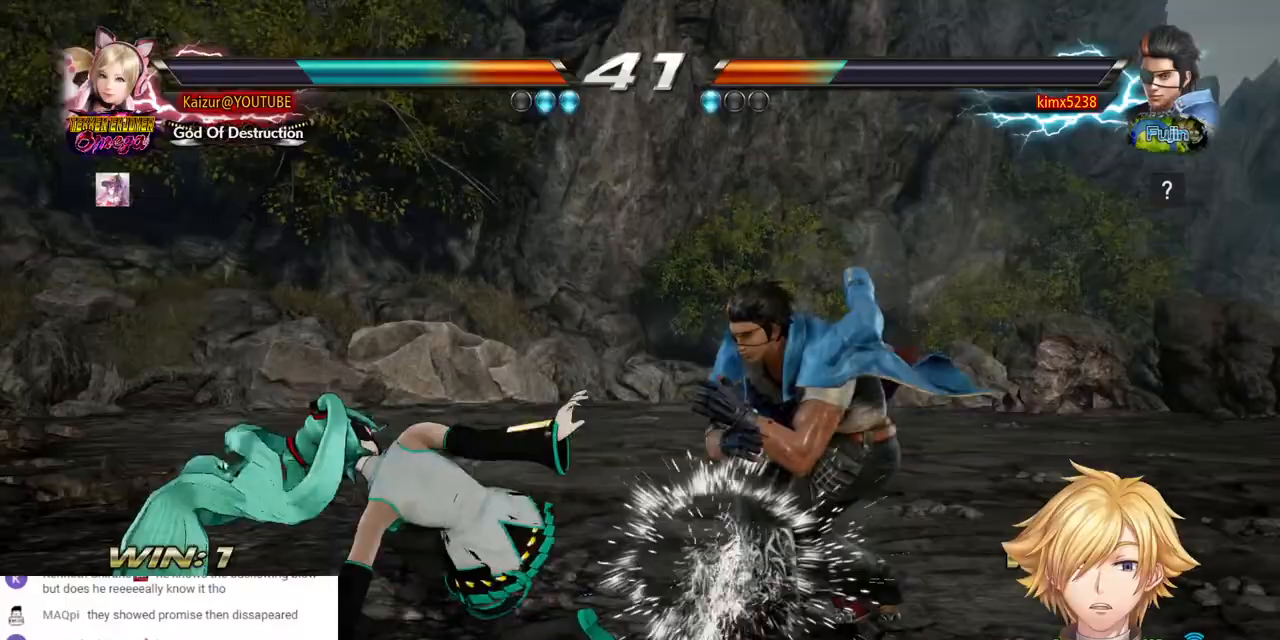
{"buttons": ["DPAD_LEFT"], "left_stick": "center", "right_stick": "center", "events": [[17, "CIRCLE", "up"], [200, "DPAD_LEFT", "down"]]}
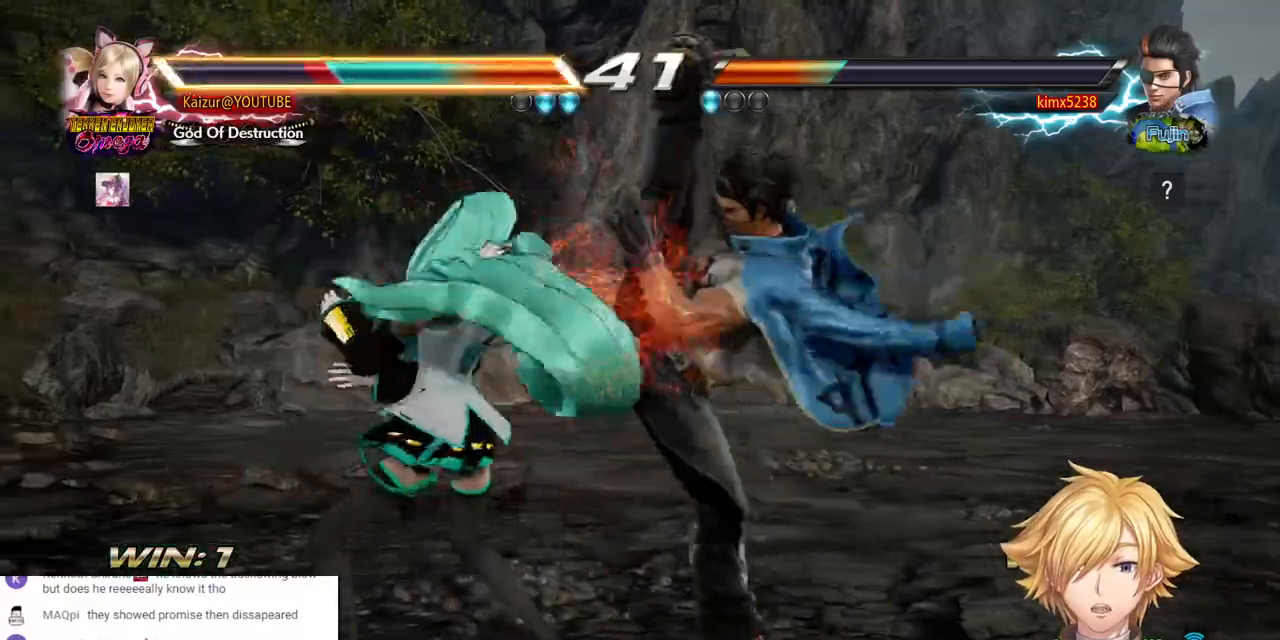
{"buttons": ["R2", "DPAD_RIGHT"], "left_stick": "center", "right_stick": "center", "events": [[217, "DPAD_LEFT", "up"], [400, "DPAD_RIGHT", "down"], [433, "R2", "down"]]}
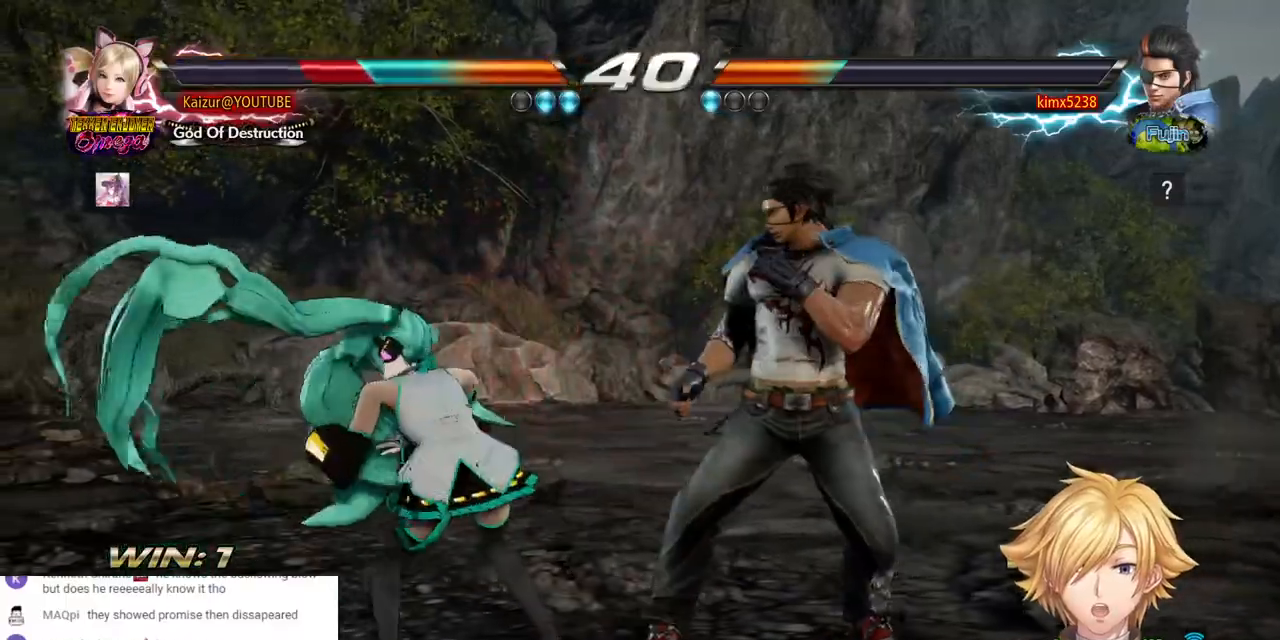
{"buttons": ["DPAD_RIGHT"], "left_stick": "center", "right_stick": "center", "events": [[83, "R2", "up"], [150, "R2", "down"], [283, "R2", "up"], [350, "R2", "down"], [483, "R2", "up"]]}
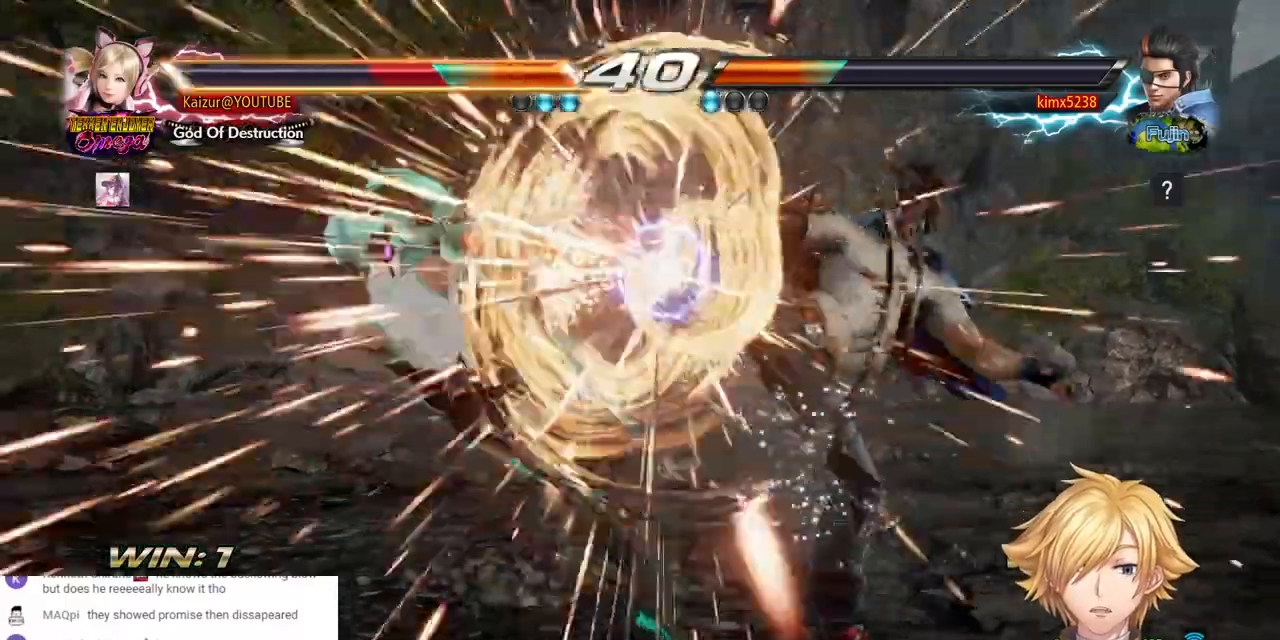
{"buttons": ["DPAD_LEFT"], "left_stick": "center", "right_stick": "center", "events": [[33, "R2", "down"], [183, "R2", "up"], [233, "DPAD_RIGHT", "up"], [433, "DPAD_LEFT", "down"]]}
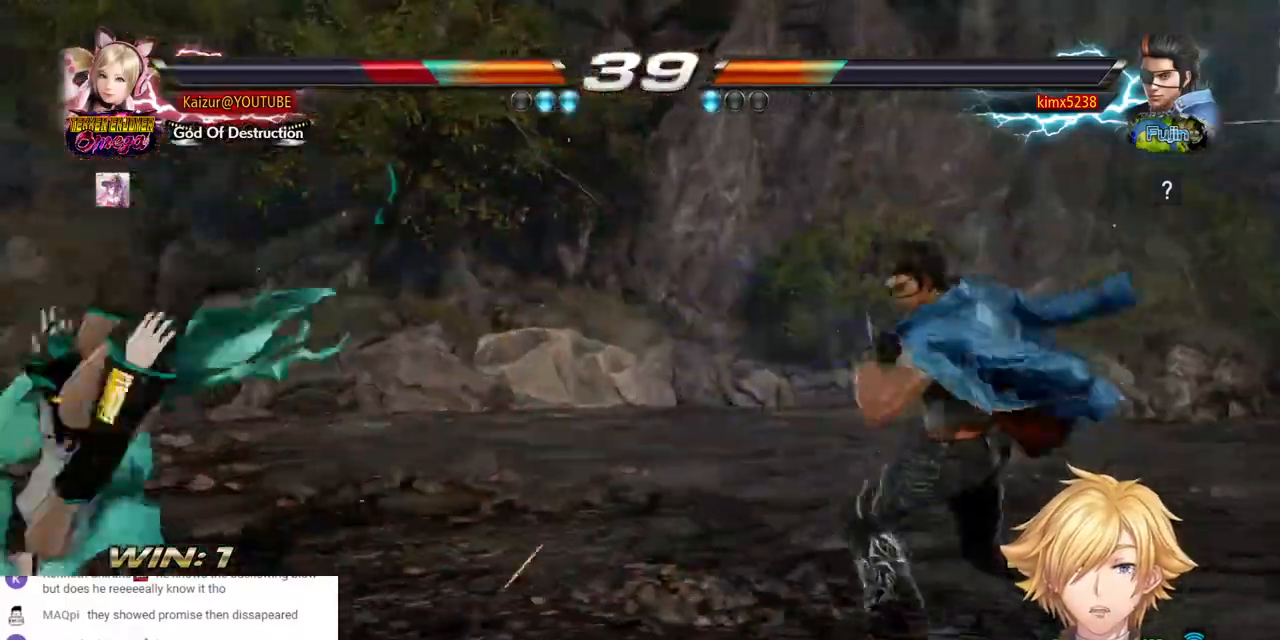
{"buttons": [], "left_stick": "center", "right_stick": "center", "events": [[17, "DPAD_LEFT", "up"], [83, "DPAD_LEFT", "down"], [167, "DPAD_LEFT", "up"], [233, "DPAD_LEFT", "down"], [300, "DPAD_LEFT", "up"], [350, "DPAD_LEFT", "down"], [450, "DPAD_LEFT", "up"]]}
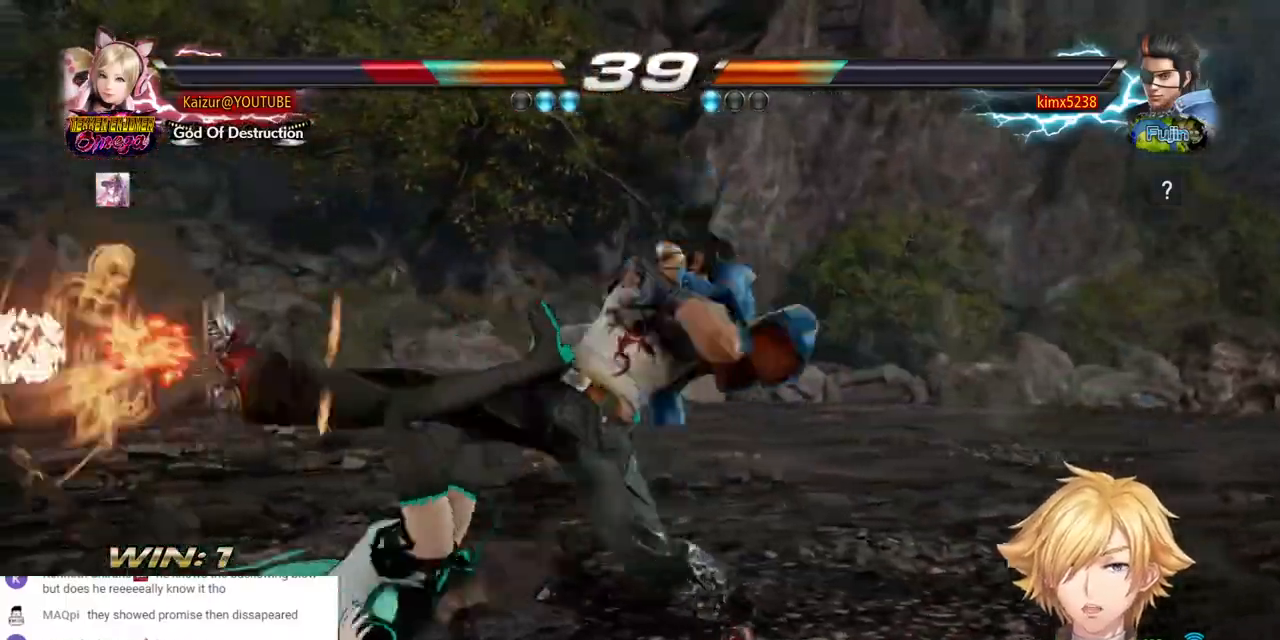
{"buttons": [], "left_stick": "center", "right_stick": "center", "events": [[33, "DPAD_LEFT", "down"], [233, "DPAD_LEFT", "up"], [350, "CROSS", "down"], [367, "DPAD_LEFT", "down"], [450, "DPAD_LEFT", "up"], [483, "CROSS", "up"]]}
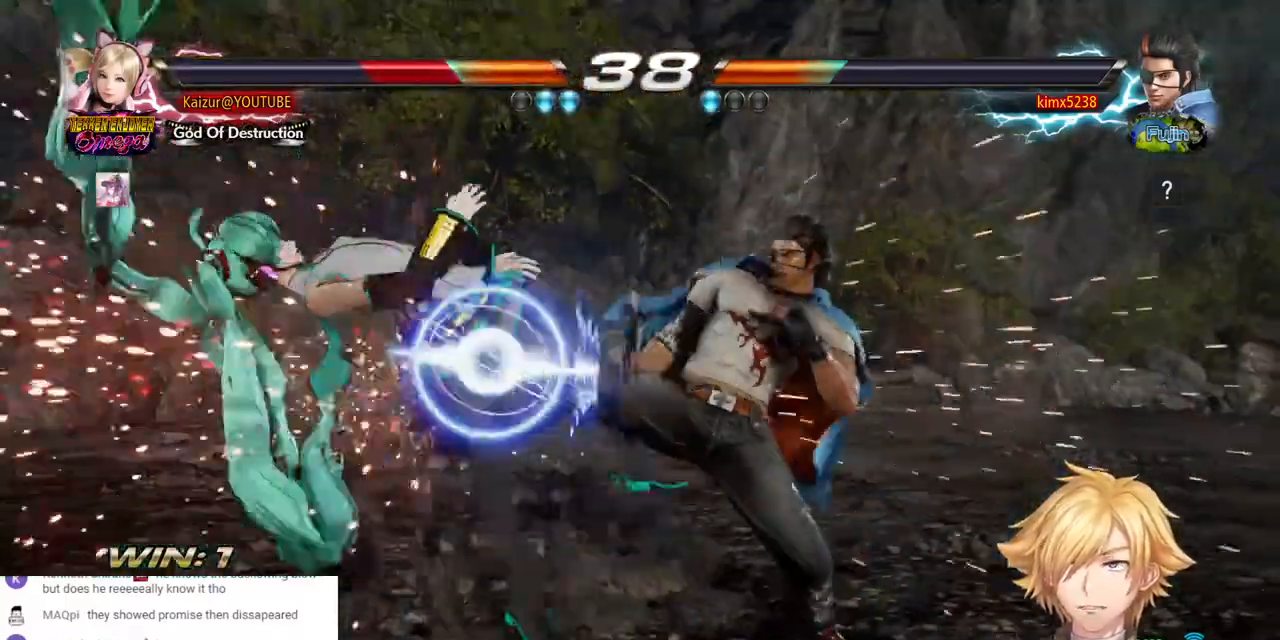
{"buttons": ["CROSS", "DPAD_LEFT"], "left_stick": "center", "right_stick": "center", "events": [[33, "DPAD_LEFT", "down"], [83, "CROSS", "down"], [100, "DPAD_LEFT", "up"], [200, "CROSS", "up"], [200, "DPAD_LEFT", "down"], [267, "DPAD_LEFT", "up"], [300, "CROSS", "down"], [317, "DPAD_LEFT", "down"], [417, "CROSS", "up"], [417, "DPAD_LEFT", "up"], [483, "DPAD_LEFT", "down"], [500, "CROSS", "down"]]}
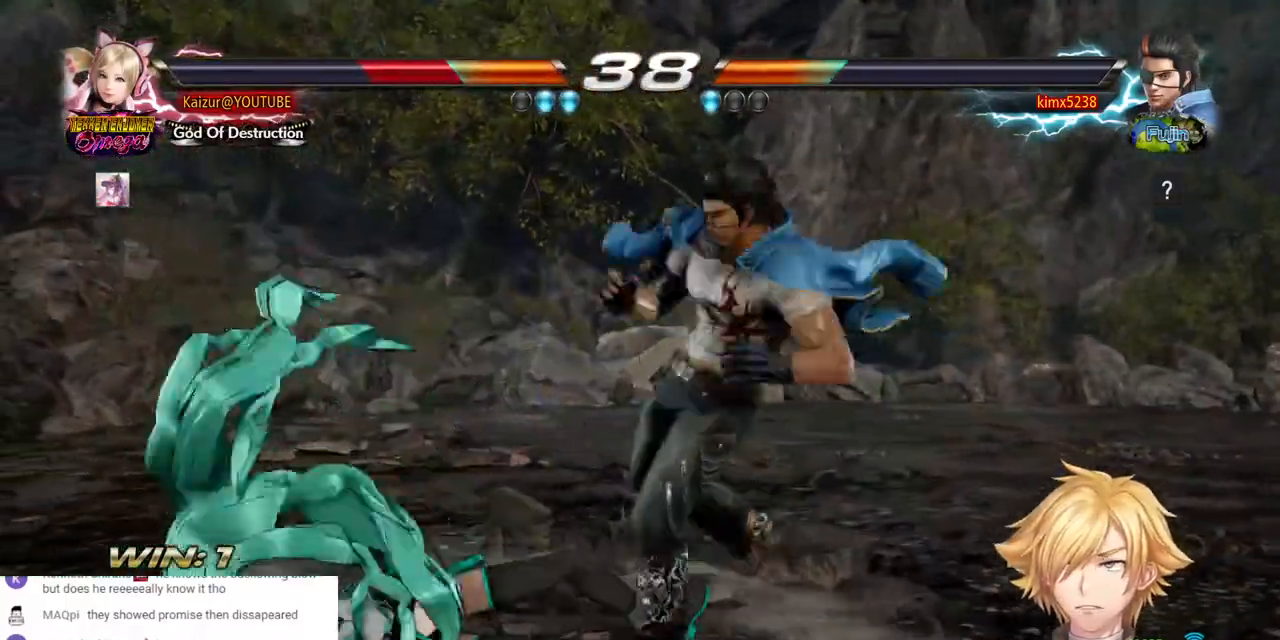
{"buttons": ["DPAD_LEFT"], "left_stick": "center", "right_stick": "center", "events": [[83, "CROSS", "up"], [83, "DPAD_LEFT", "up"], [133, "DPAD_LEFT", "down"]]}
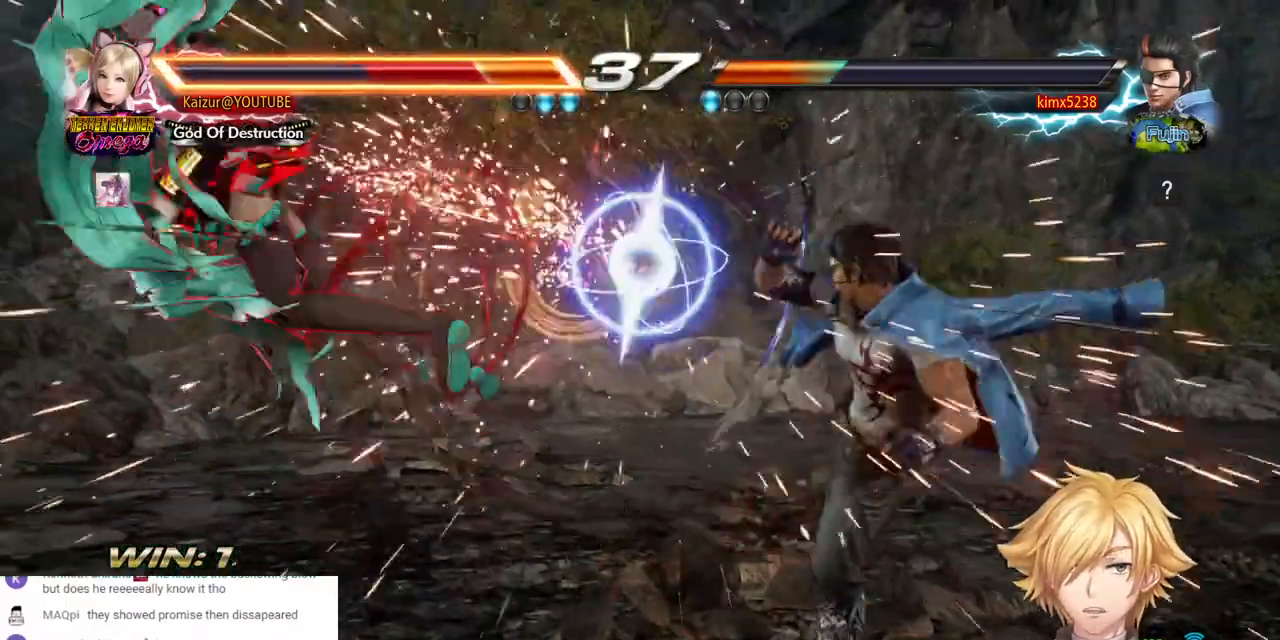
{"buttons": ["DPAD_LEFT"], "left_stick": "center", "right_stick": "center", "events": [[167, "DPAD_LEFT", "up"], [233, "DPAD_LEFT", "down"]]}